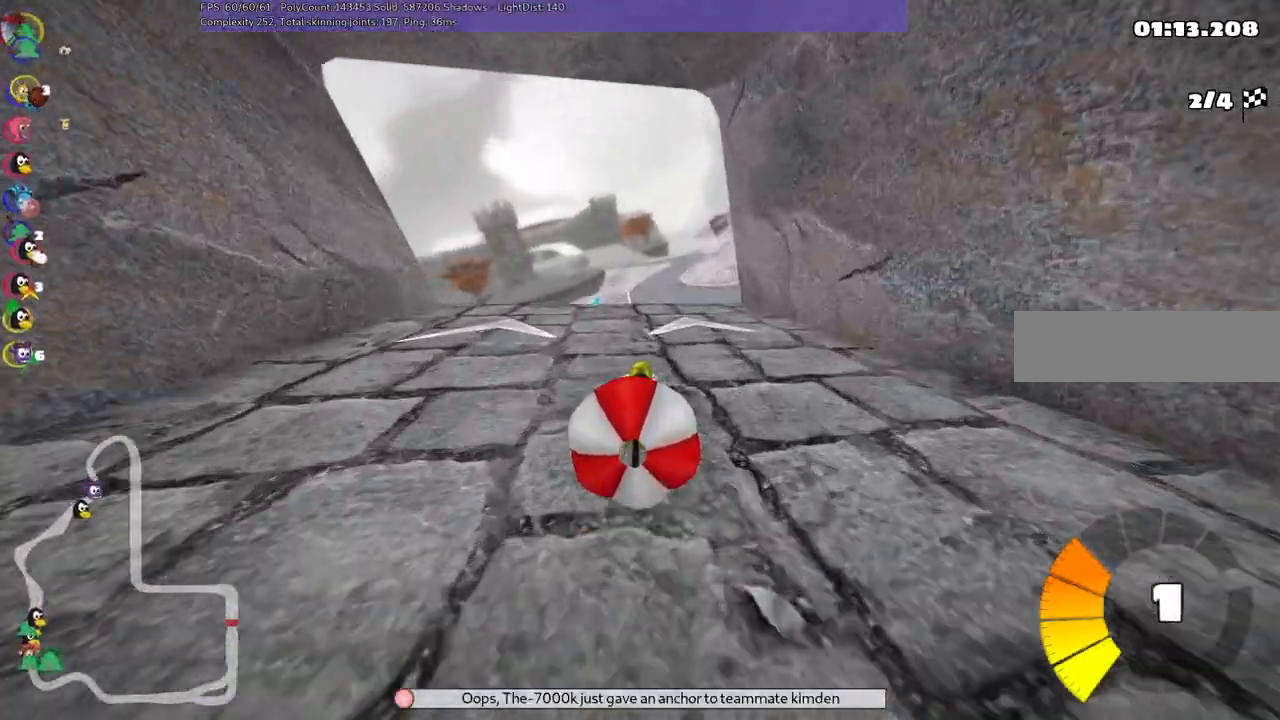
Gameplay with keyboard; each line is a JSON object with the keys held at the frame after it. "events" lists presses ("down") and releases ("up") of ".", "/", "alt_r", "b", "c", "comma", "ctrl_r", "d", "down", "f", "g", "h", "j", "k", "l", "left", "m", "n", "quote", "return", "right", "semicolon", "shift_r", "space", "super", "up" and "v" between this image and that frame as [ms after this image, input, new state], when the widget could be followed in between. No other keys are recorded. Mouse input is not recorded.
{"keys": ["m", "up"], "events": [[250, "right", "up"], [300, "left", "down"], [300, "m", "down"], [483, "left", "up"]]}
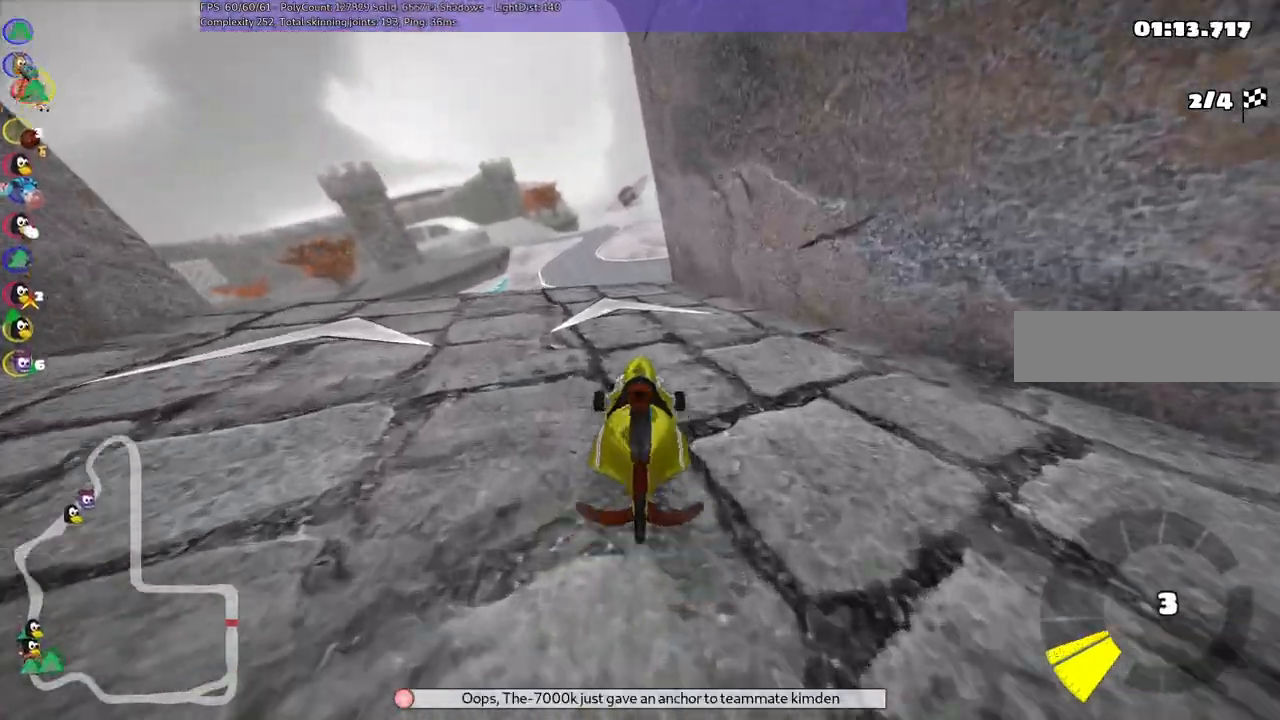
{"keys": ["up"], "events": [[67, "m", "up"], [117, "left", "down"], [450, "left", "up"]]}
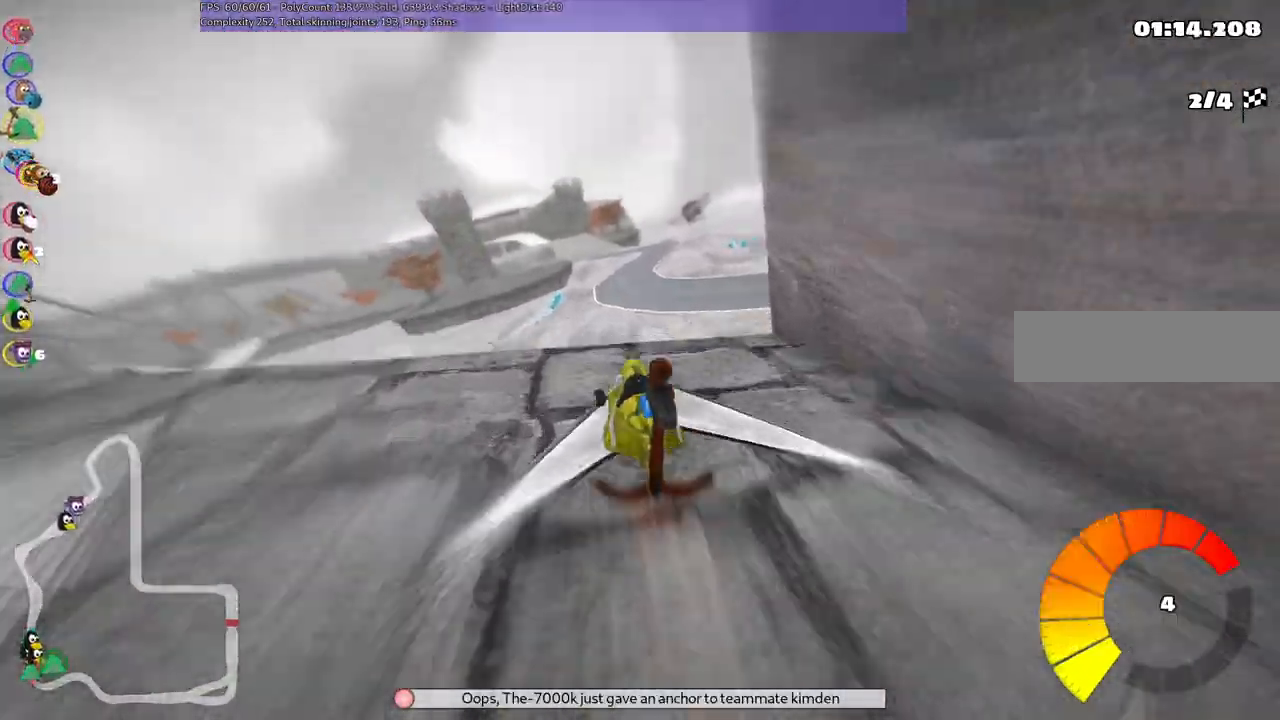
{"keys": ["m", "right", "up"], "events": [[133, "m", "down"], [183, "left", "down"], [233, "right", "down"], [283, "left", "up"]]}
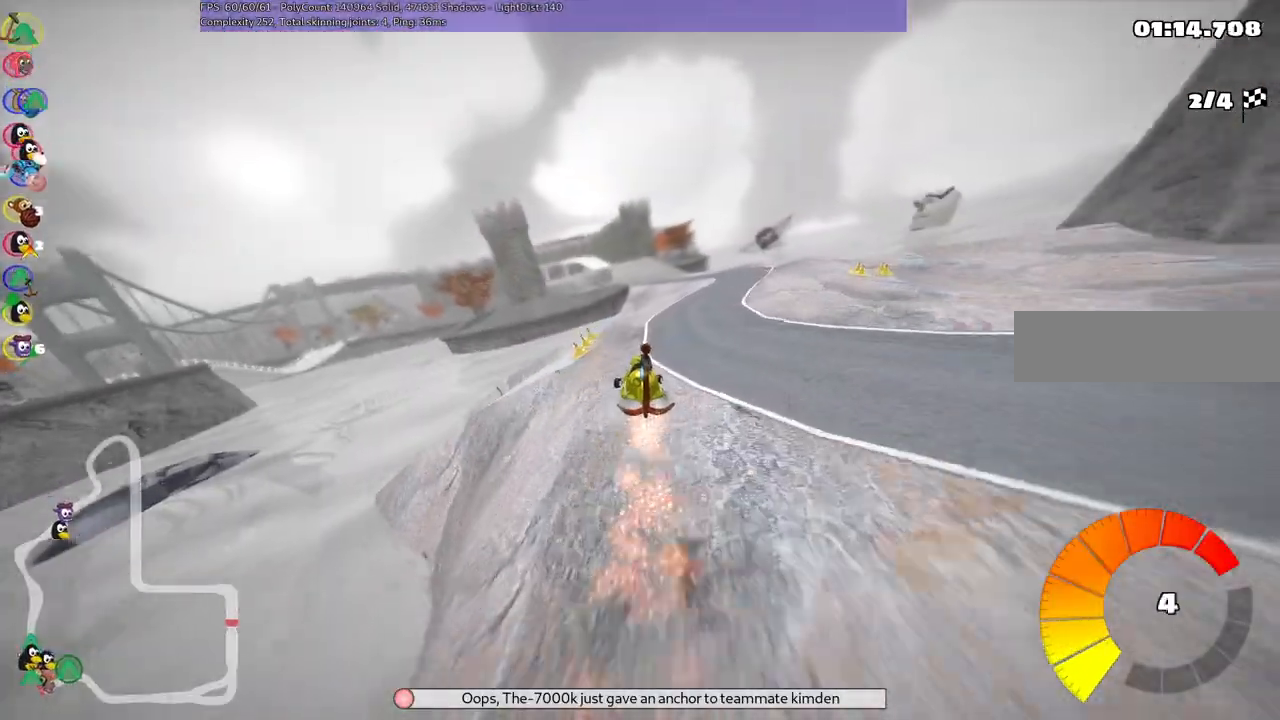
{"keys": ["m", "right", "up"], "events": []}
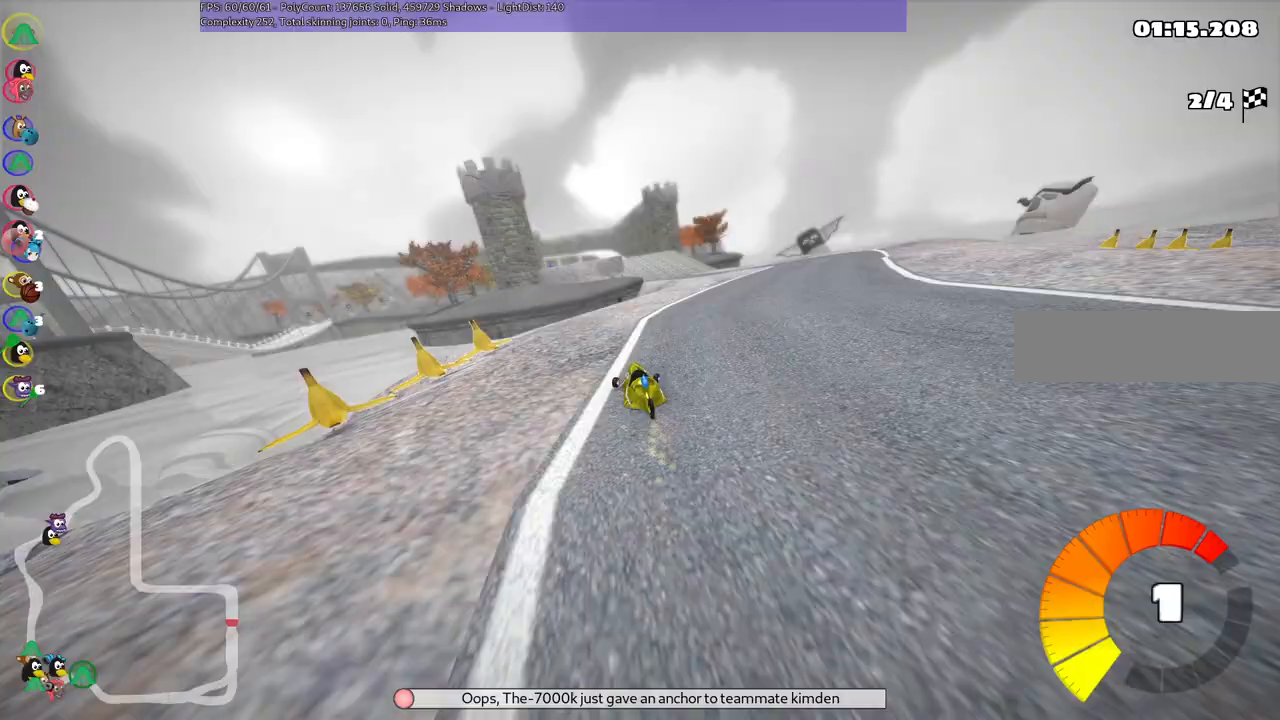
{"keys": ["right", "up"], "events": [[183, "m", "up"]]}
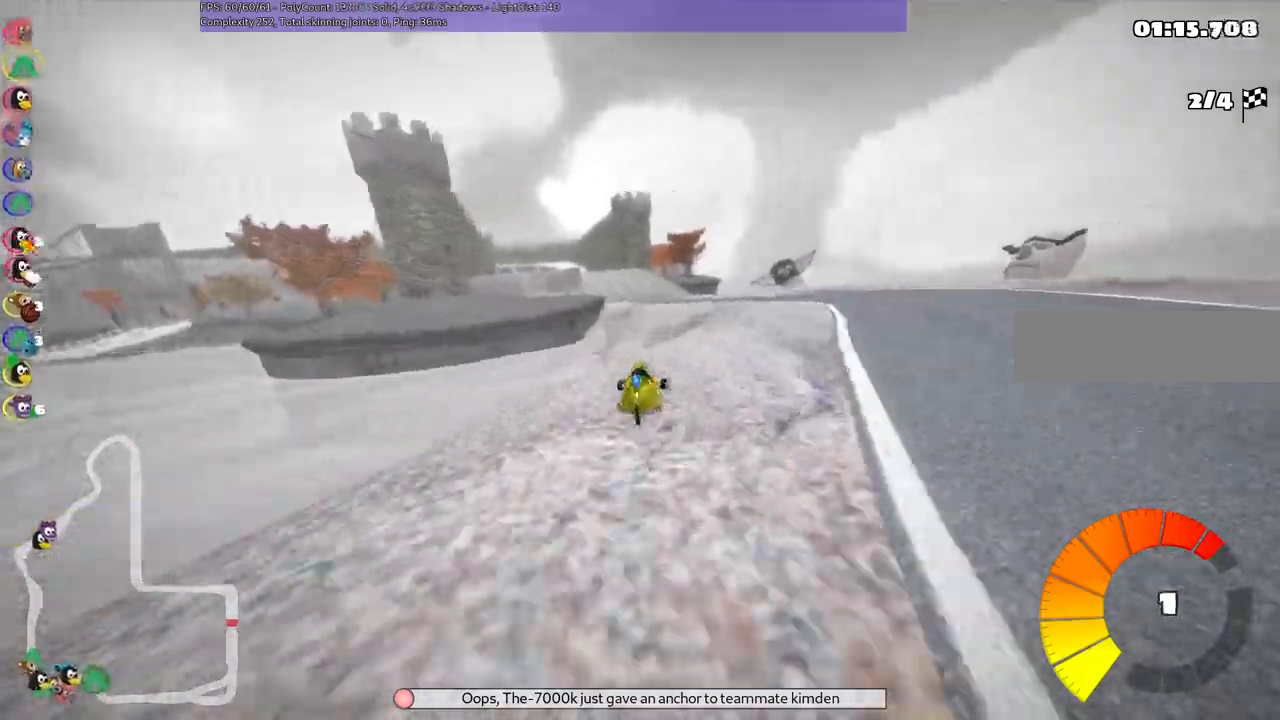
{"keys": ["left", "m", "up"]}
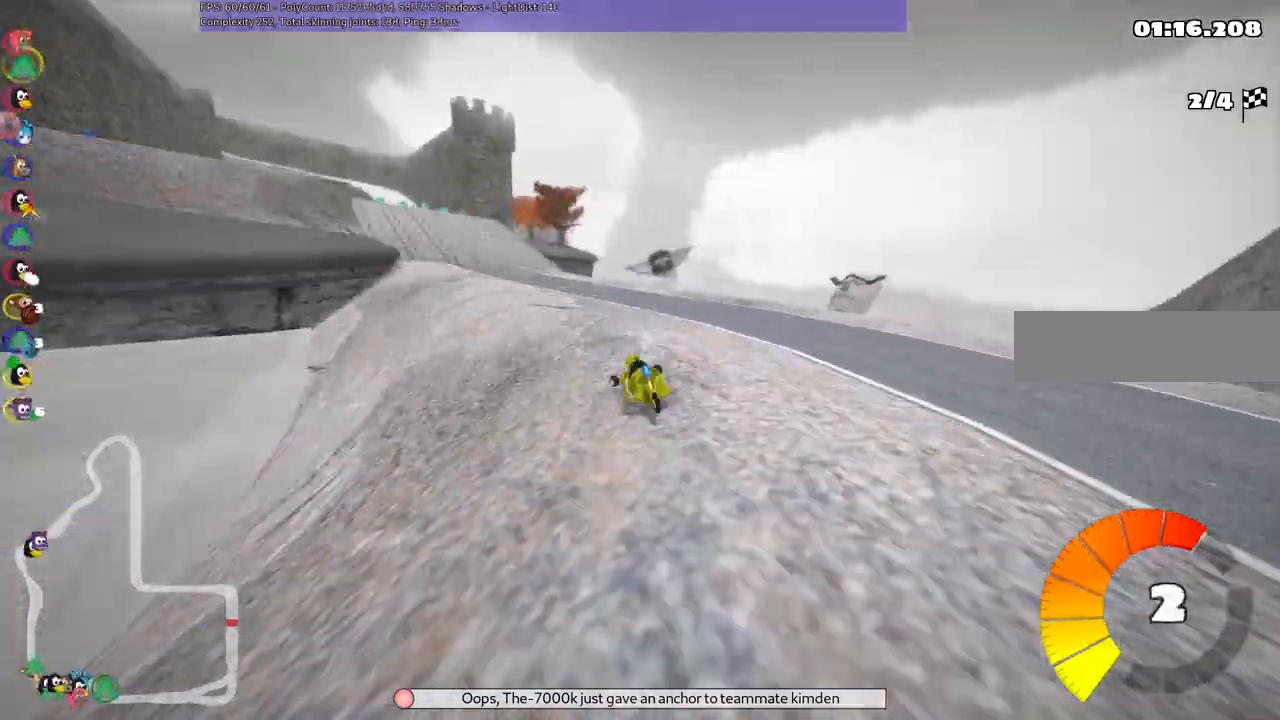
{"keys": ["m", "right", "up"]}